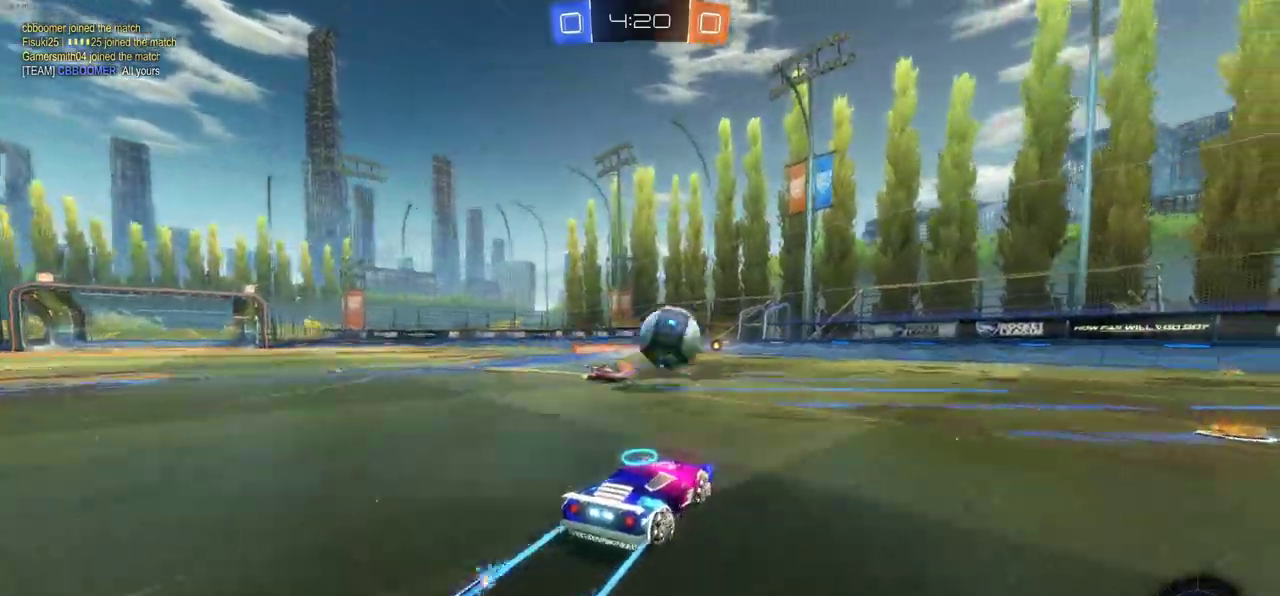
Gameplay with a controller (PlayStation layout); each line is a JSON object with the inputs held at the frame after it. "button_events" lists button changes between this image and that frame as [ms after this image, input, new state], when the widget could be followed in between (sticks are given only as held states). Not read: L1 R1.
{"buttons": ["R2"], "left_stick": "right", "right_stick": "right", "button_events": []}
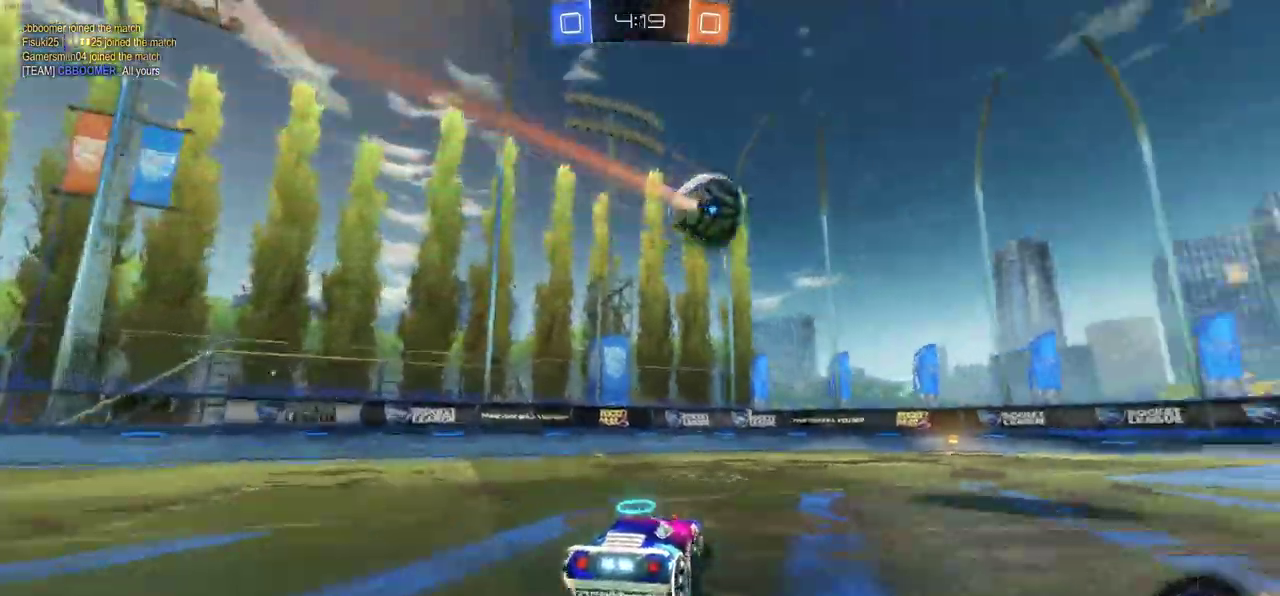
{"buttons": ["R2"], "left_stick": "center", "right_stick": "right", "button_events": []}
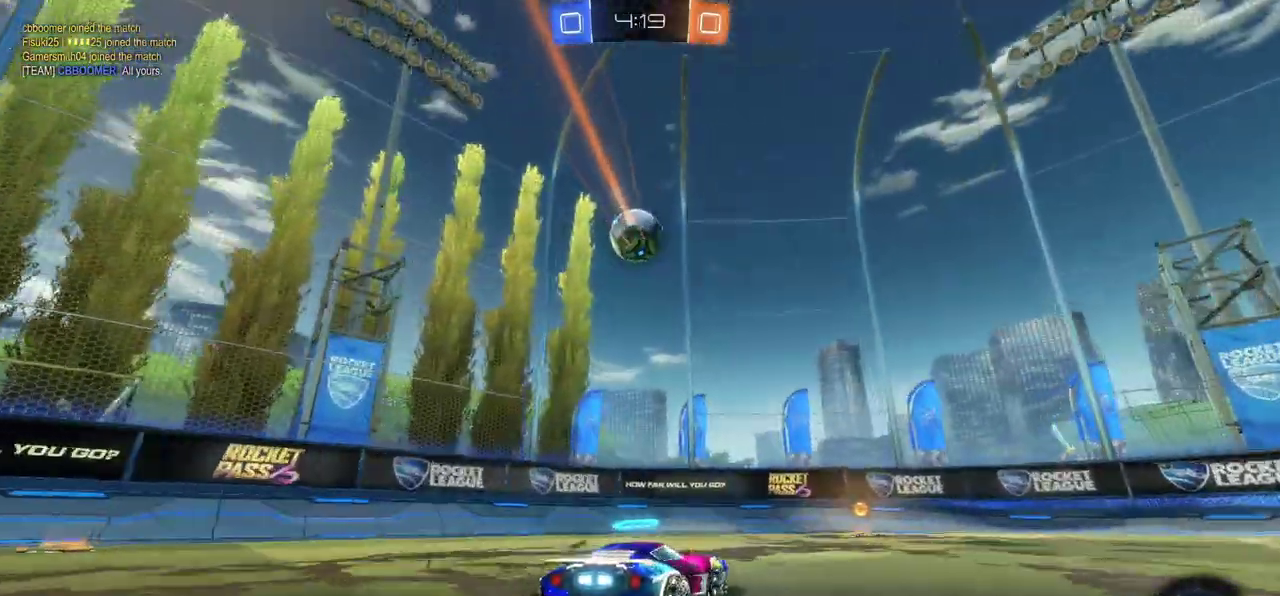
{"buttons": ["R2"], "left_stick": "right", "right_stick": "right", "button_events": []}
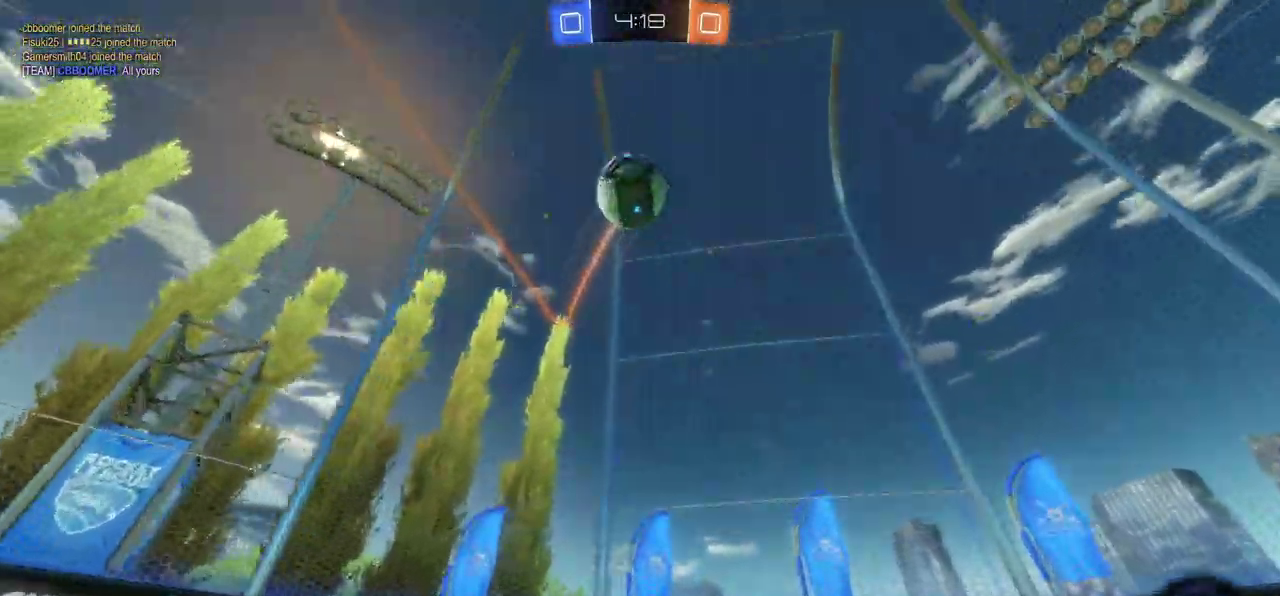
{"buttons": ["CIRCLE", "R2"], "left_stick": "right", "right_stick": "right", "button_events": [[500, "CIRCLE", "down"]]}
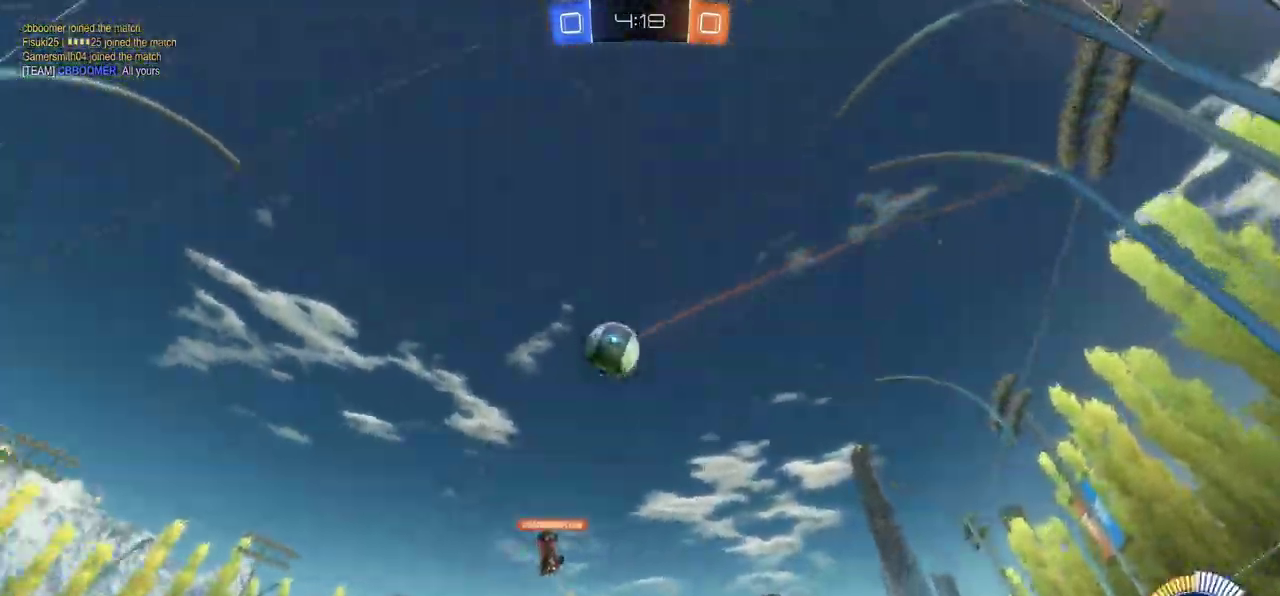
{"buttons": ["R2"], "left_stick": "center", "right_stick": "right", "button_events": [[350, "CIRCLE", "up"]]}
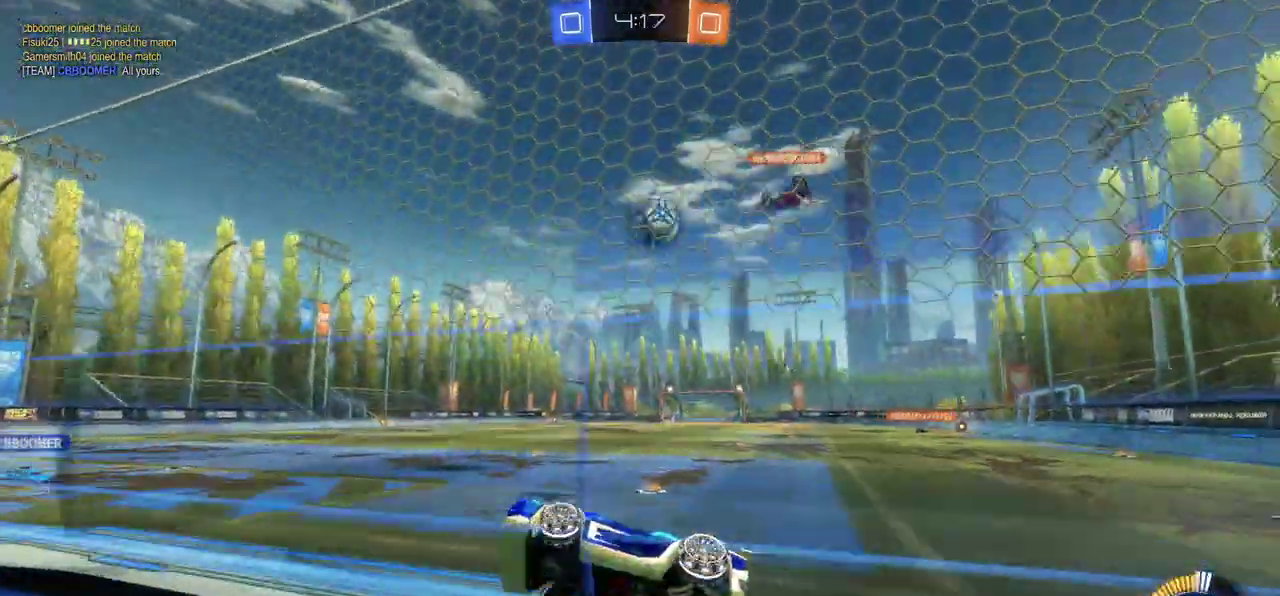
{"buttons": ["R2"], "left_stick": "center", "right_stick": "right", "button_events": []}
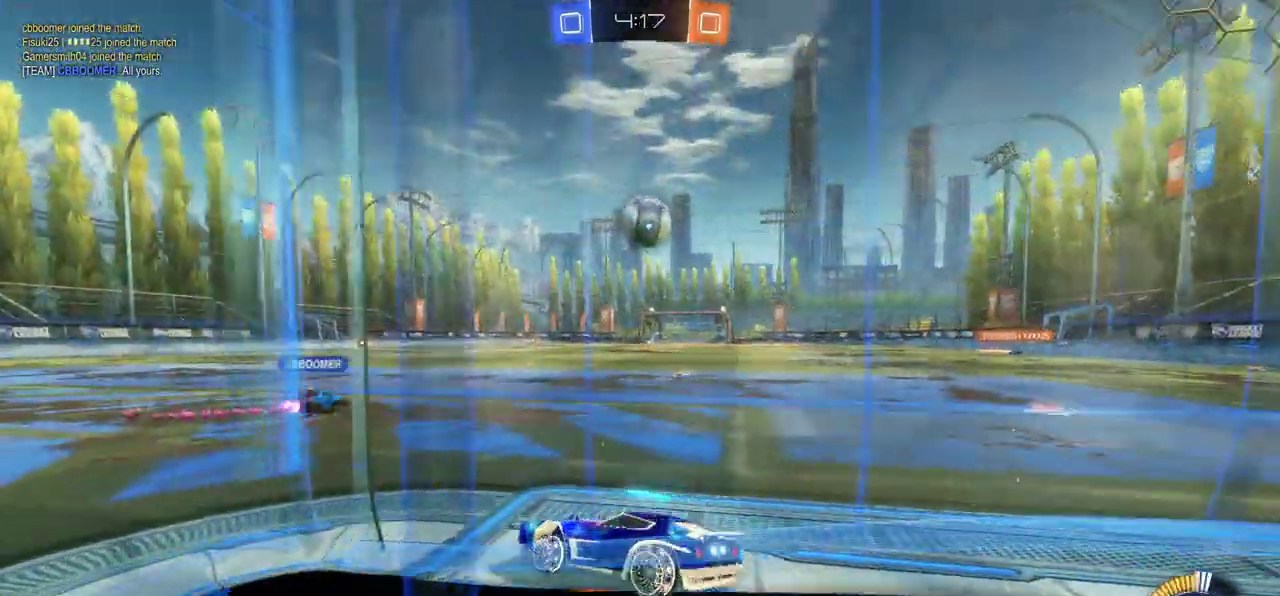
{"buttons": ["CIRCLE", "R2"], "left_stick": "right", "right_stick": "right", "button_events": [[383, "CIRCLE", "down"]]}
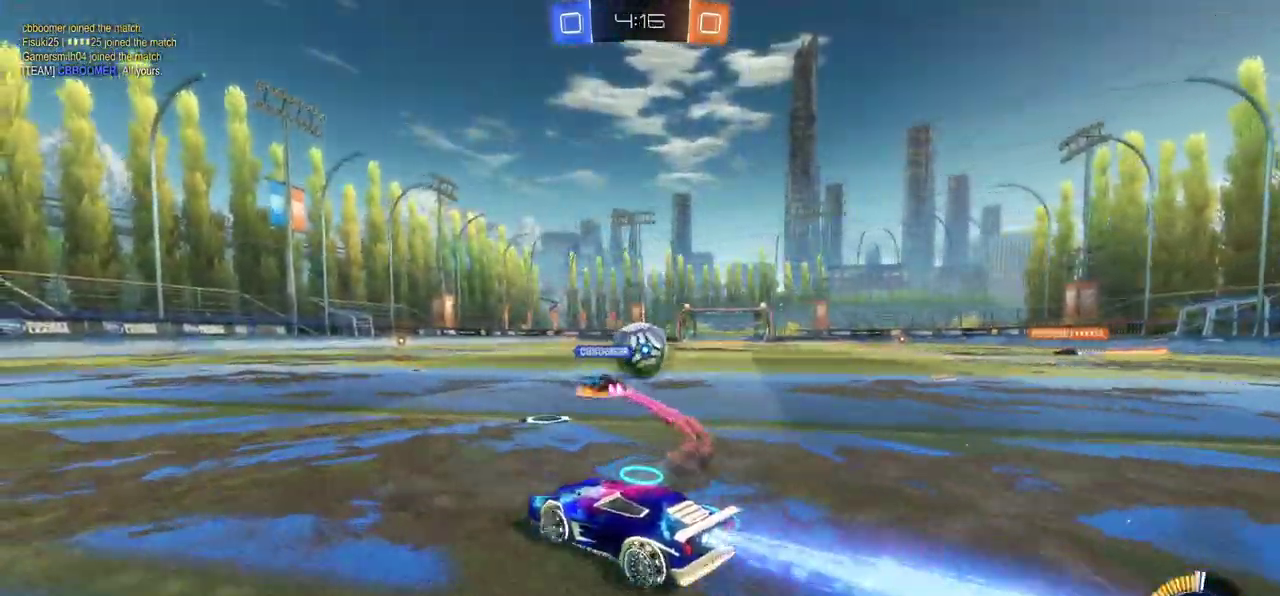
{"buttons": ["R2"], "left_stick": "left", "right_stick": "right", "button_events": [[333, "CIRCLE", "up"]]}
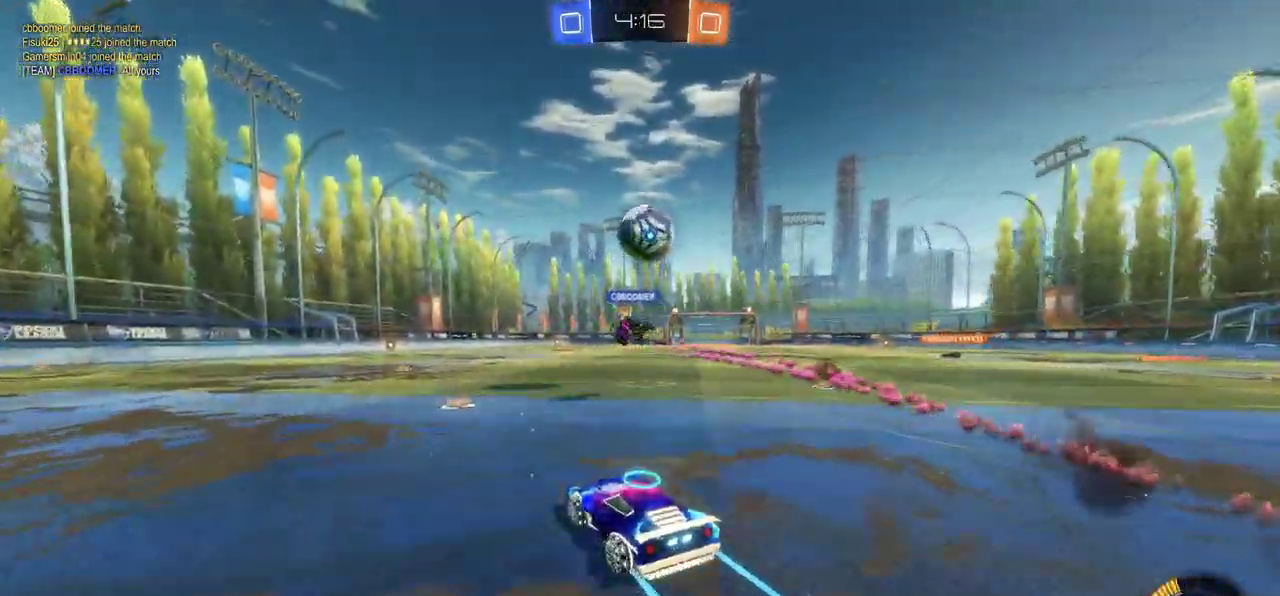
{"buttons": ["R2"], "left_stick": "left", "right_stick": "right", "button_events": [[83, "R2", "up"], [167, "R2", "down"]]}
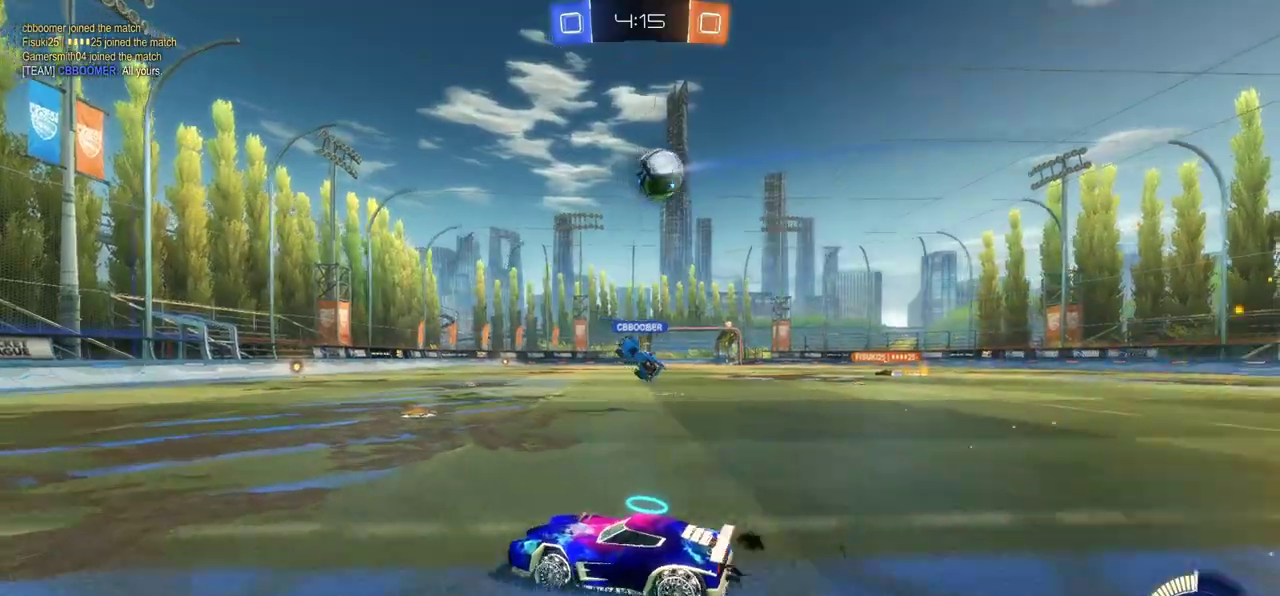
{"buttons": ["R2"], "left_stick": "right", "right_stick": "right", "button_events": []}
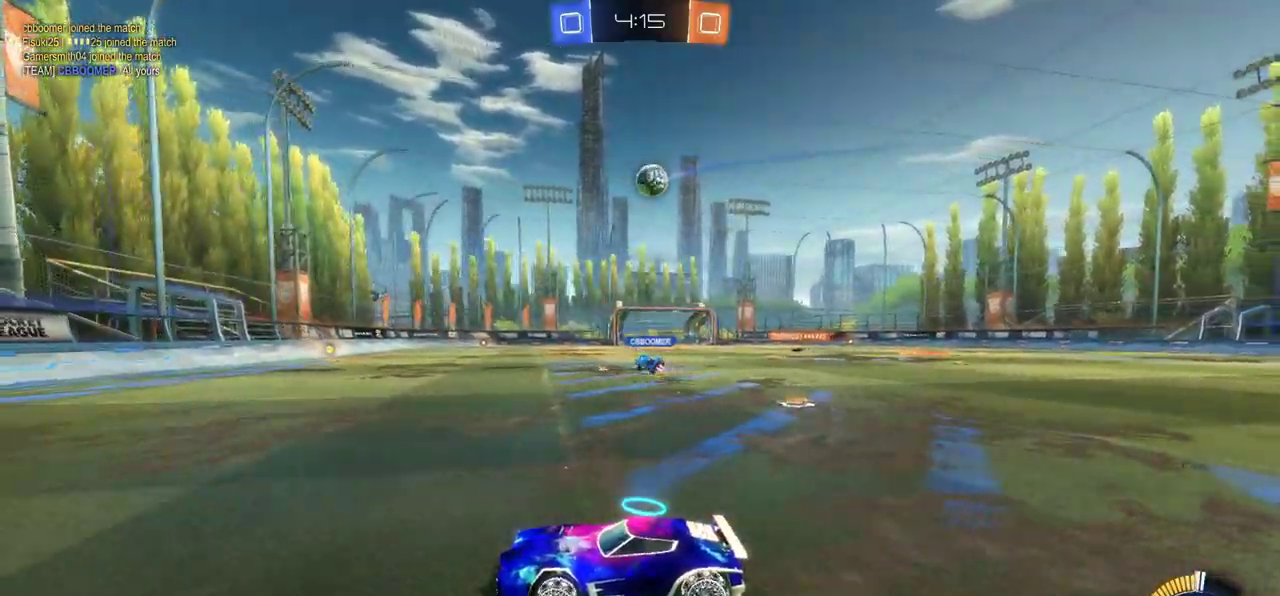
{"buttons": ["R2"], "left_stick": "right", "right_stick": "right", "button_events": []}
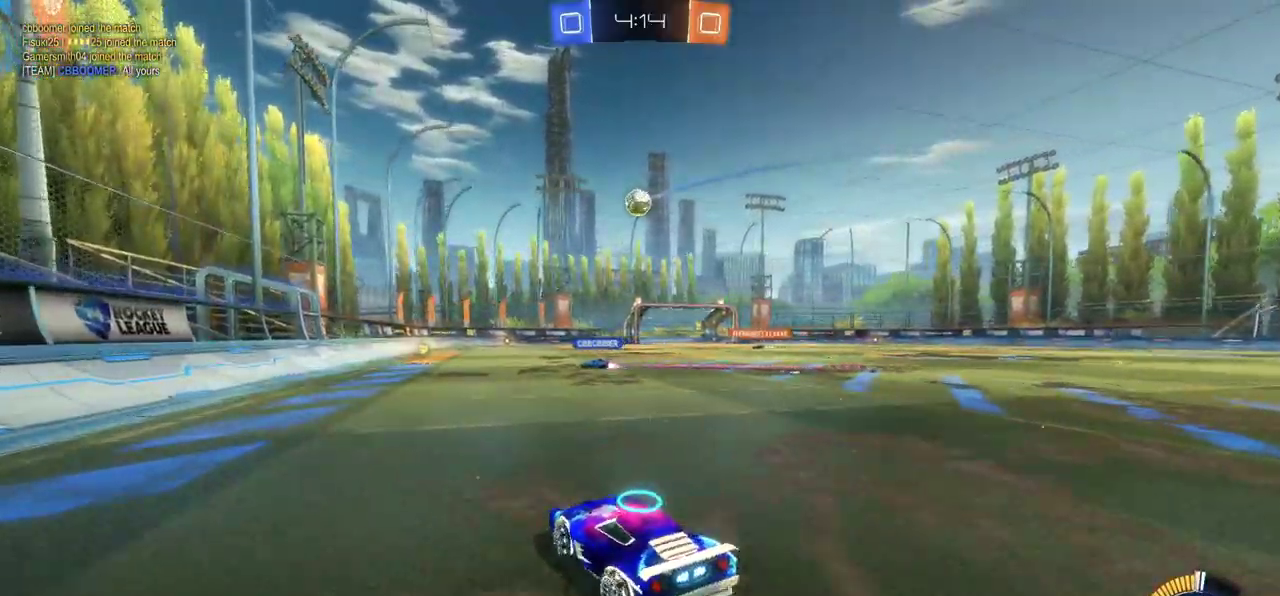
{"buttons": ["R2"], "left_stick": "center", "right_stick": "right", "button_events": []}
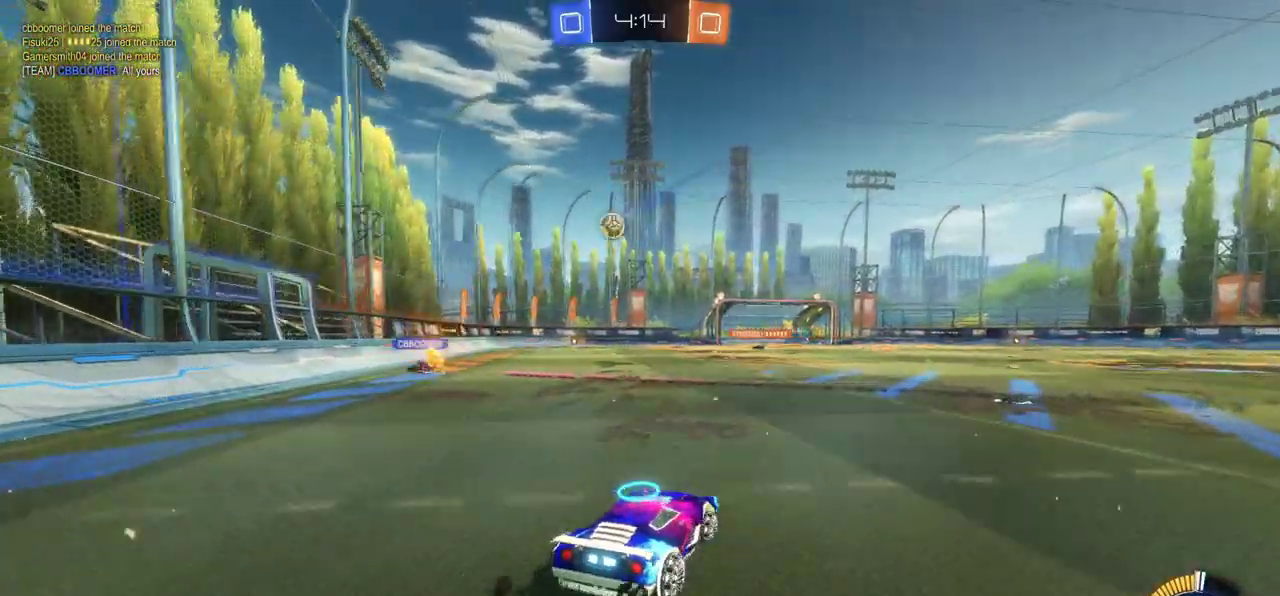
{"buttons": ["R2"], "left_stick": "right", "right_stick": "right", "button_events": []}
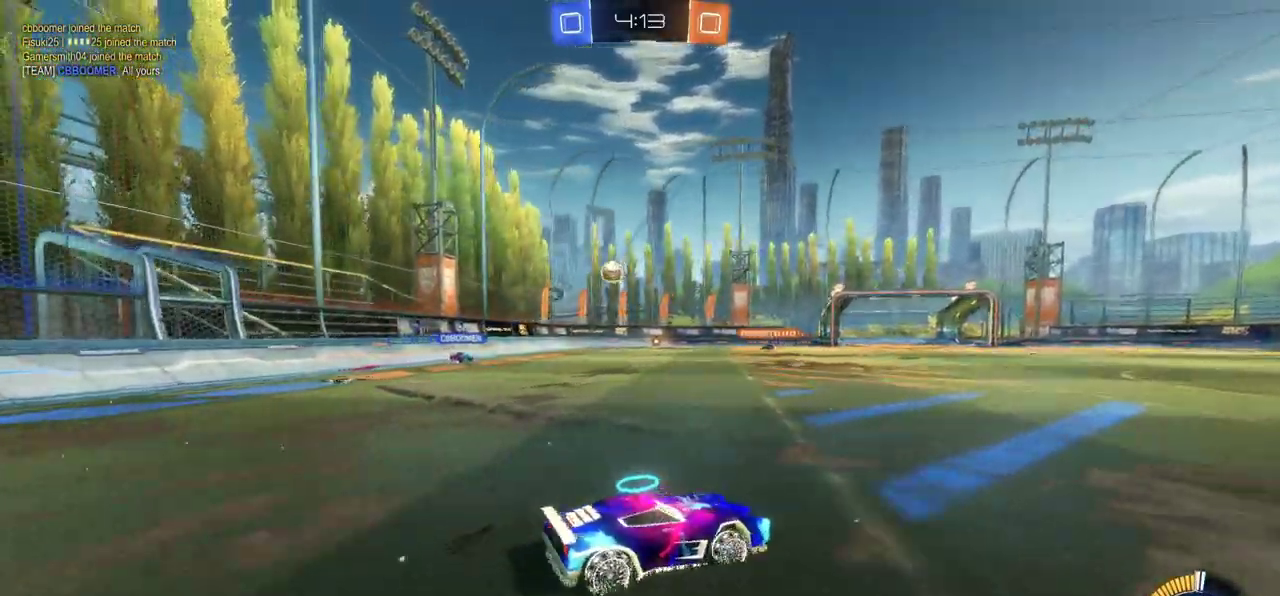
{"buttons": ["R2"], "left_stick": "left", "right_stick": "right", "button_events": []}
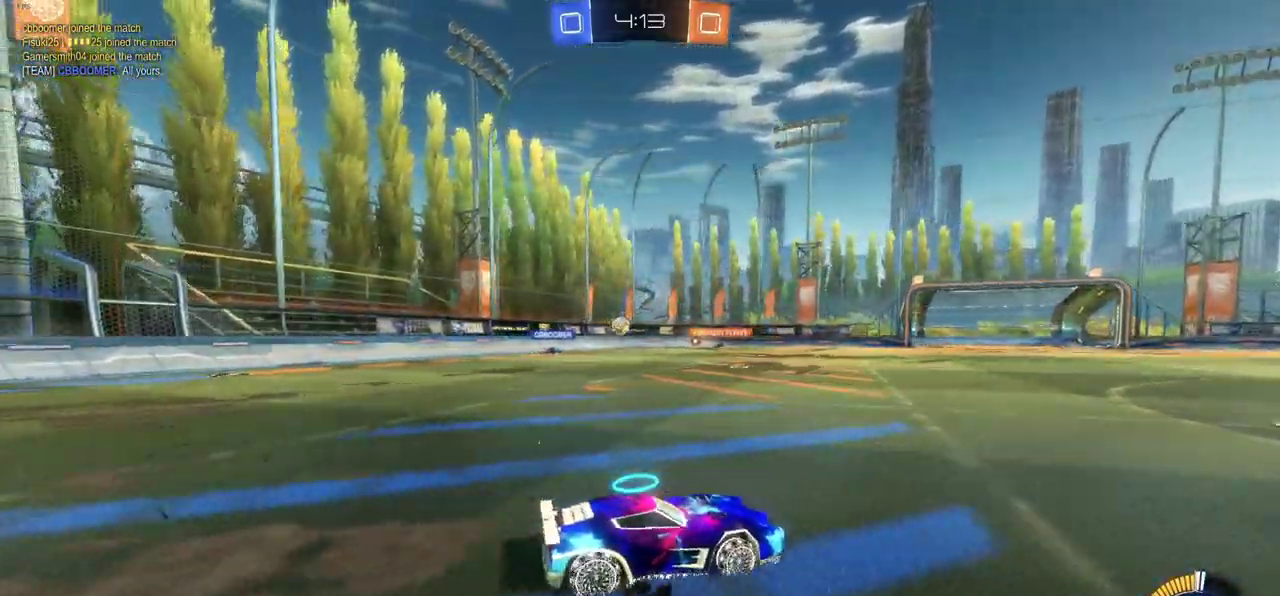
{"buttons": ["R2"], "left_stick": "center", "right_stick": "right", "button_events": [[350, "R2", "up"], [500, "R2", "down"]]}
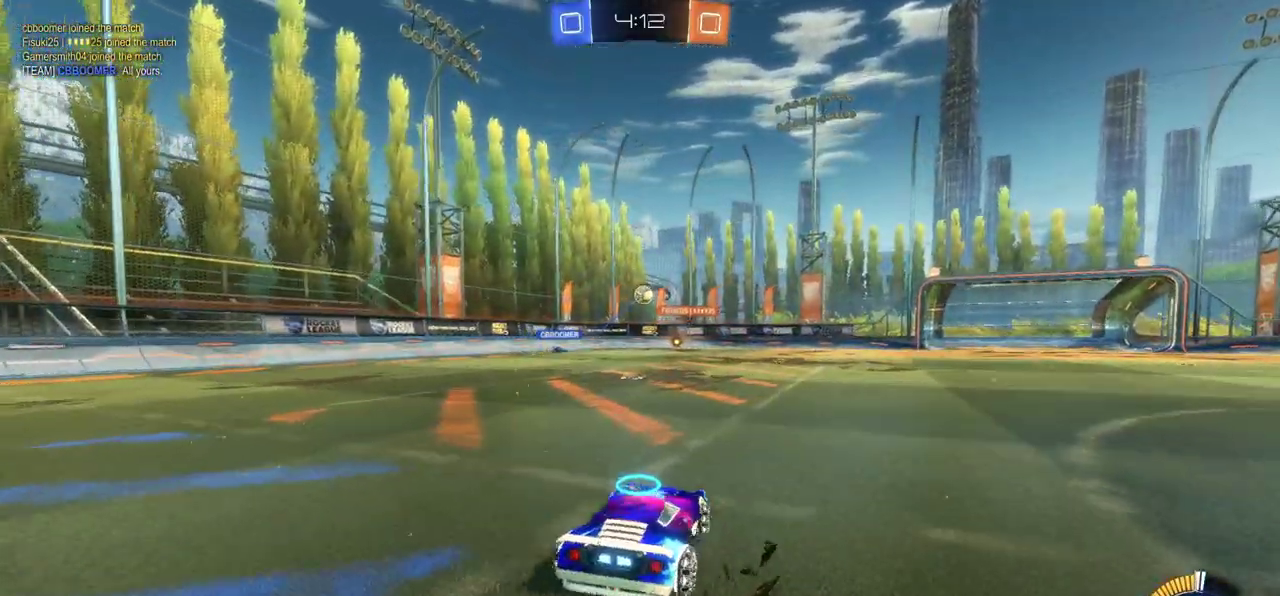
{"buttons": ["R2"], "left_stick": "right", "right_stick": "right", "button_events": []}
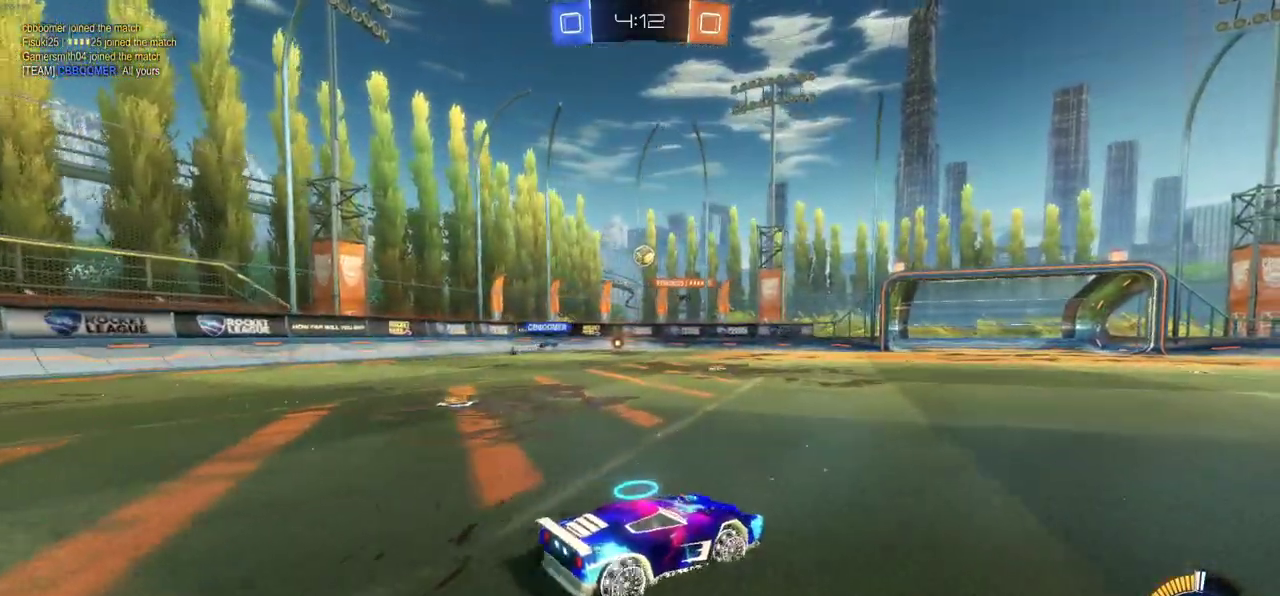
{"buttons": ["R2"], "left_stick": "center", "right_stick": "right", "button_events": []}
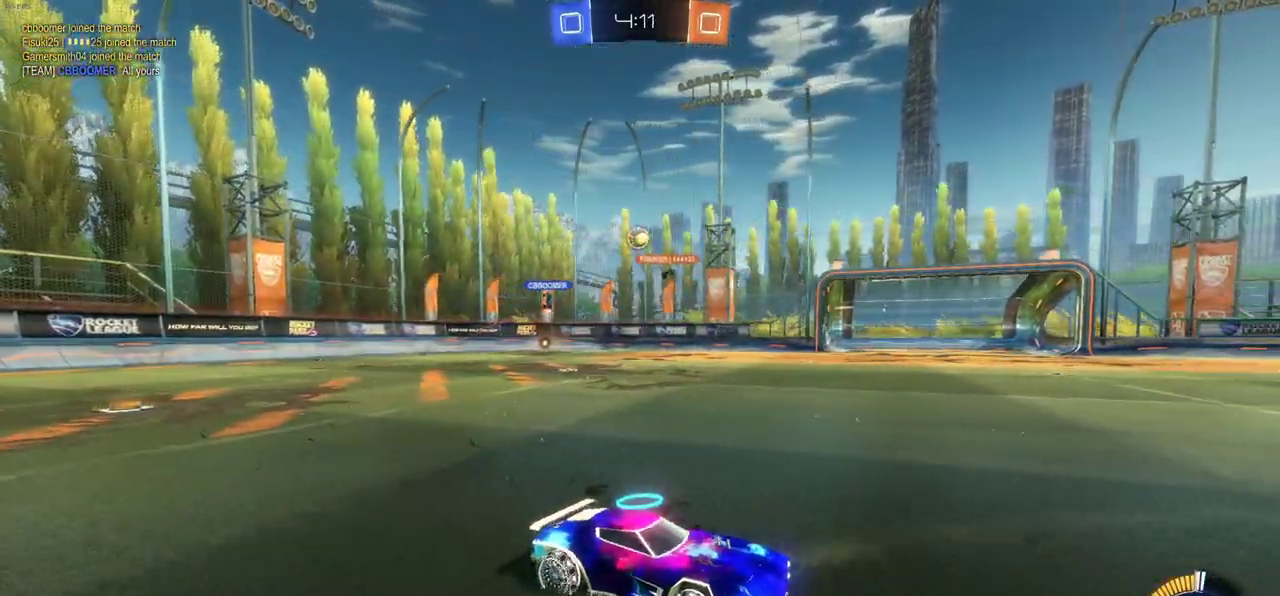
{"buttons": ["R2"], "left_stick": "left", "right_stick": "right", "button_events": []}
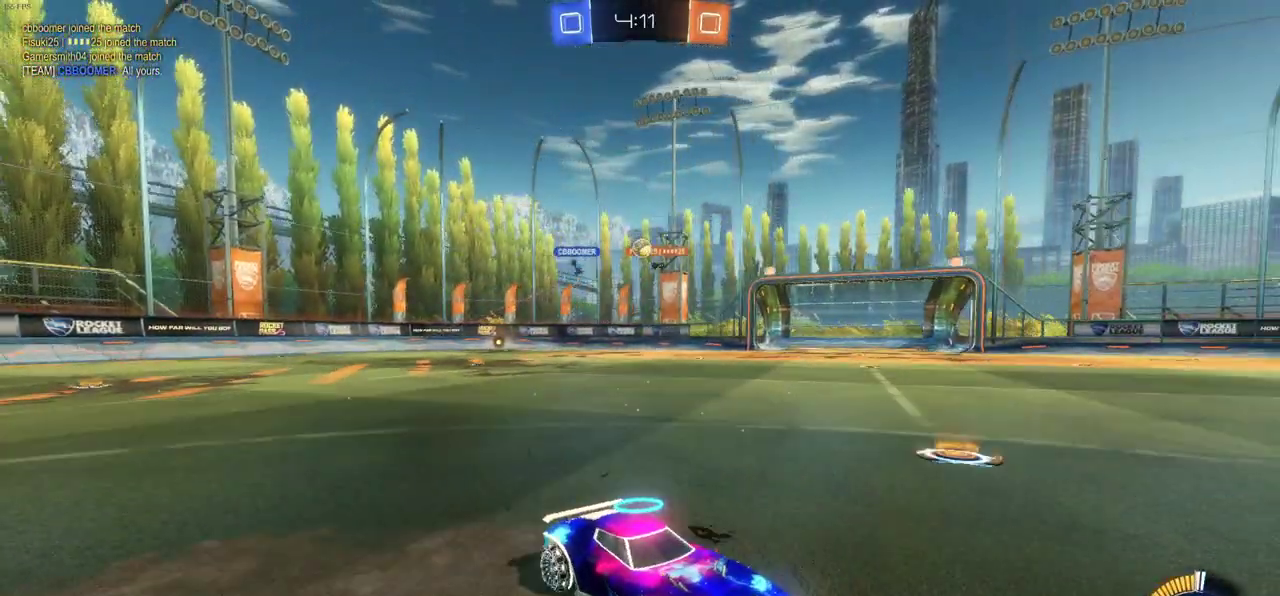
{"buttons": ["R2"], "left_stick": "left", "right_stick": "right", "button_events": []}
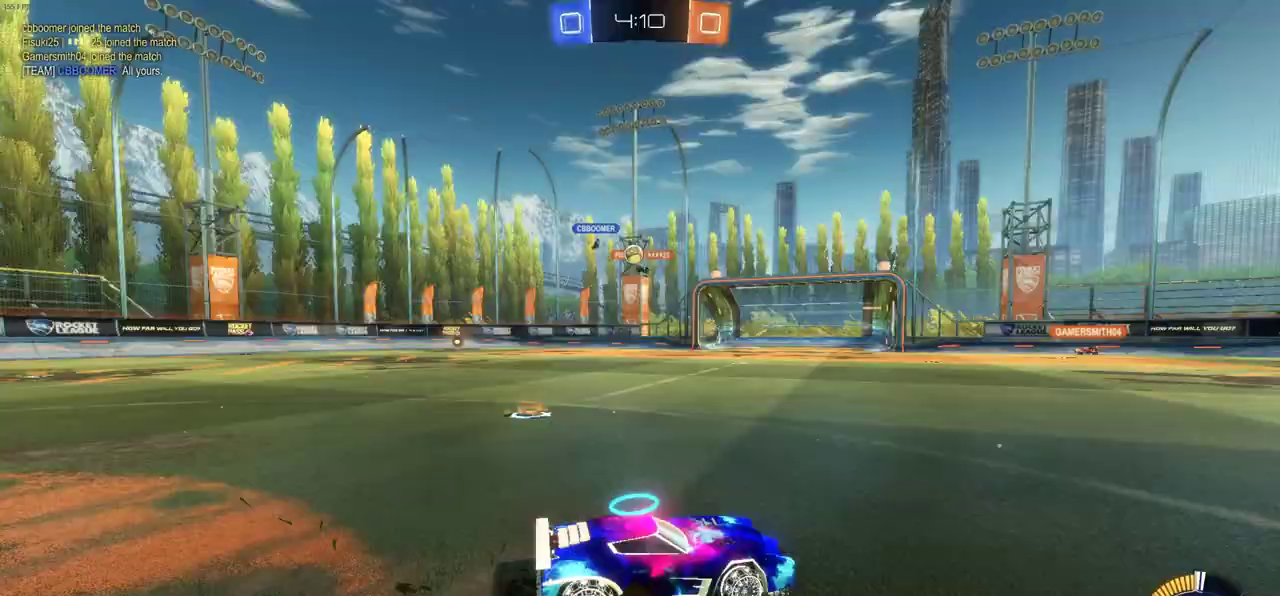
{"buttons": ["CIRCLE", "R2"], "left_stick": "left", "right_stick": "right", "button_events": [[117, "CIRCLE", "down"]]}
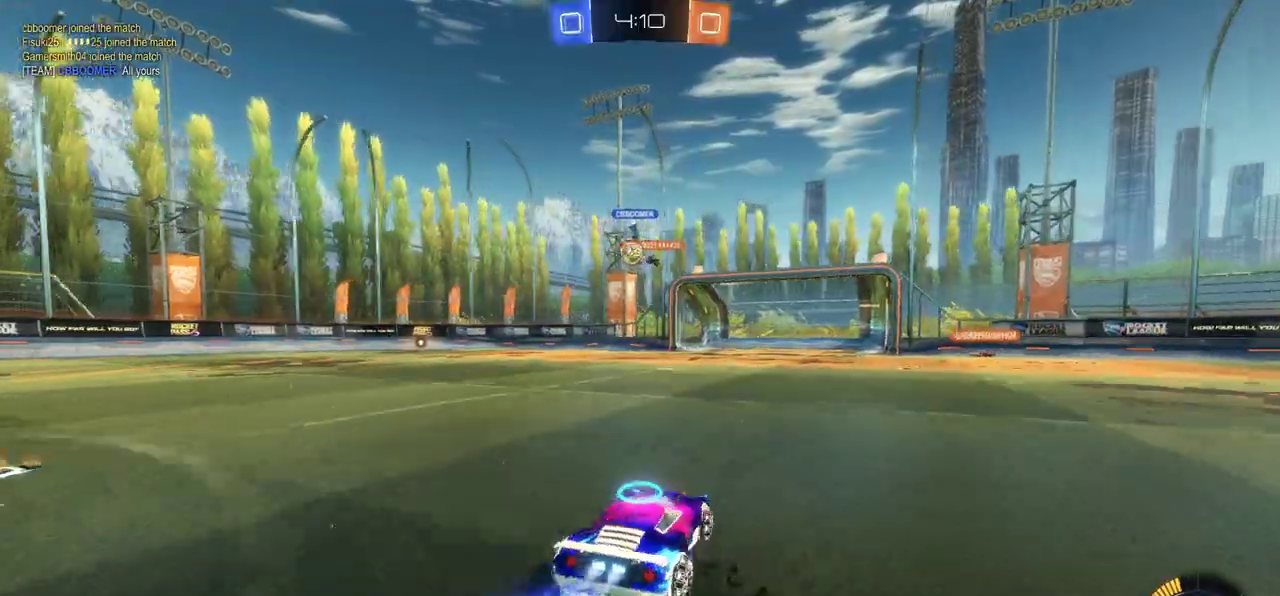
{"buttons": ["R2"], "left_stick": "center", "right_stick": "right", "button_events": [[267, "CIRCLE", "up"]]}
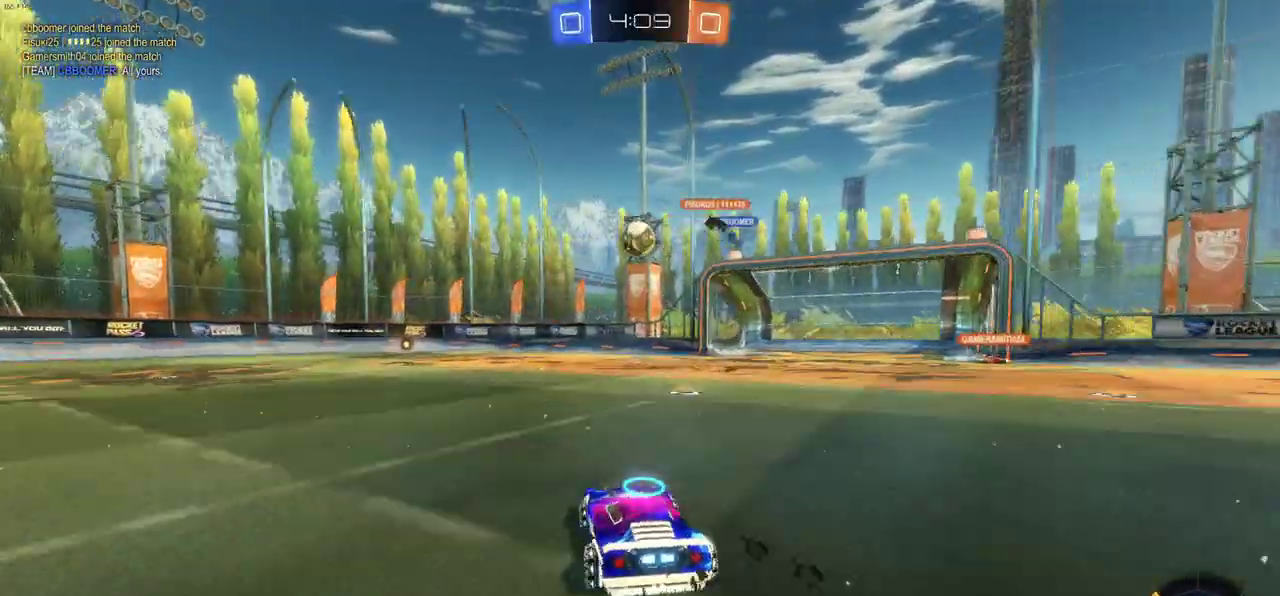
{"buttons": ["R2"], "left_stick": "right", "right_stick": "right", "button_events": [[183, "CIRCLE", "down"], [217, "CROSS", "down"], [467, "CROSS", "up"], [483, "CIRCLE", "up"]]}
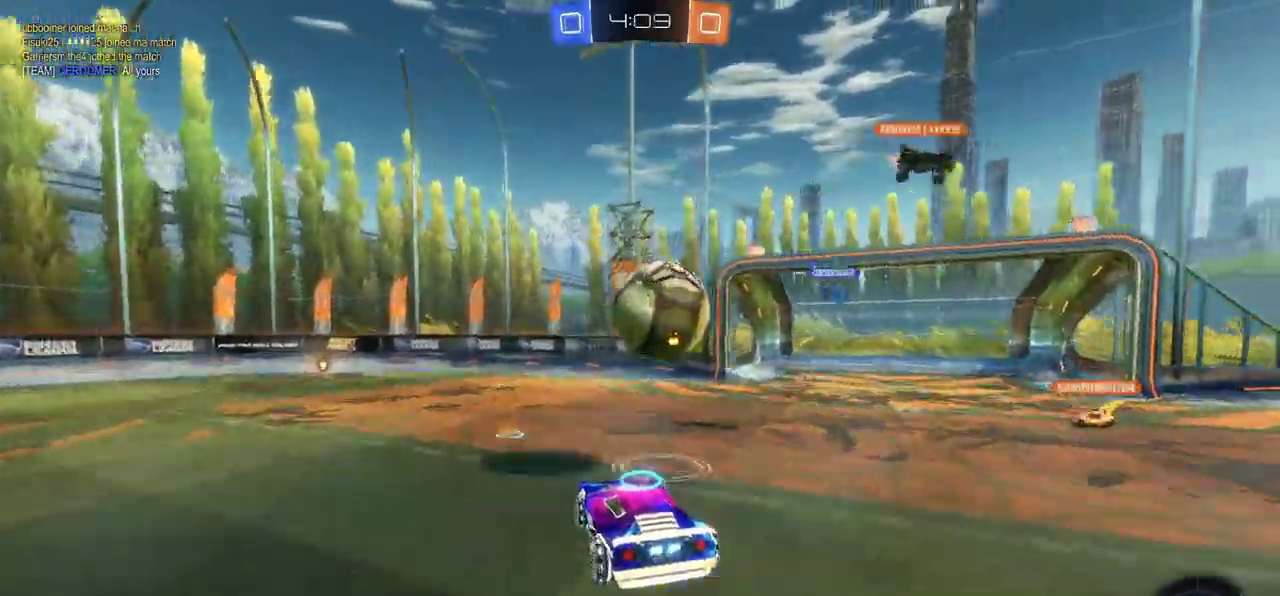
{"buttons": ["R2"], "left_stick": "center", "right_stick": "right", "button_events": [[83, "CROSS", "down"], [283, "CROSS", "up"]]}
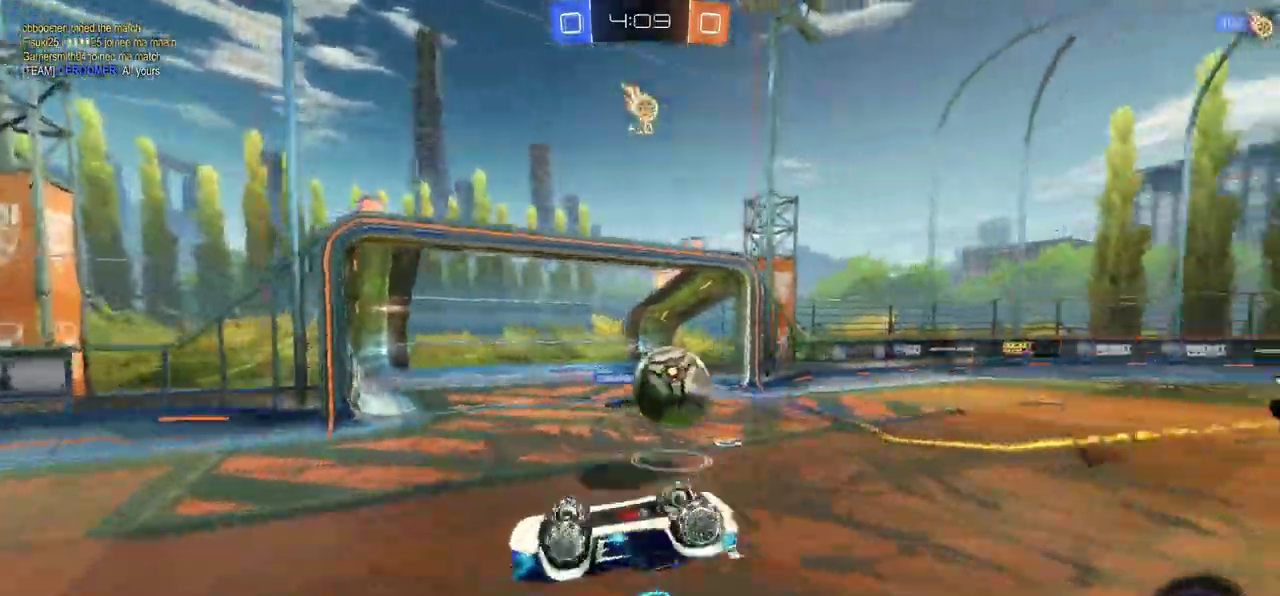
{"buttons": ["R2"], "left_stick": "center", "right_stick": "right", "button_events": []}
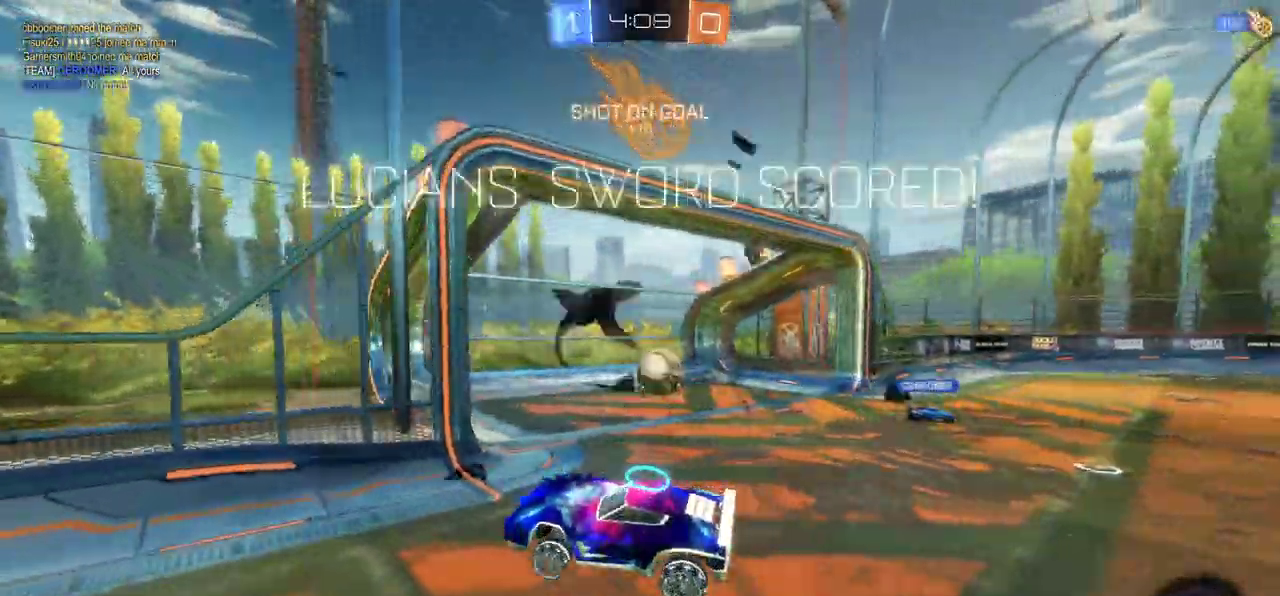
{"buttons": [], "left_stick": "right", "right_stick": "right", "button_events": [[117, "R2", "up"]]}
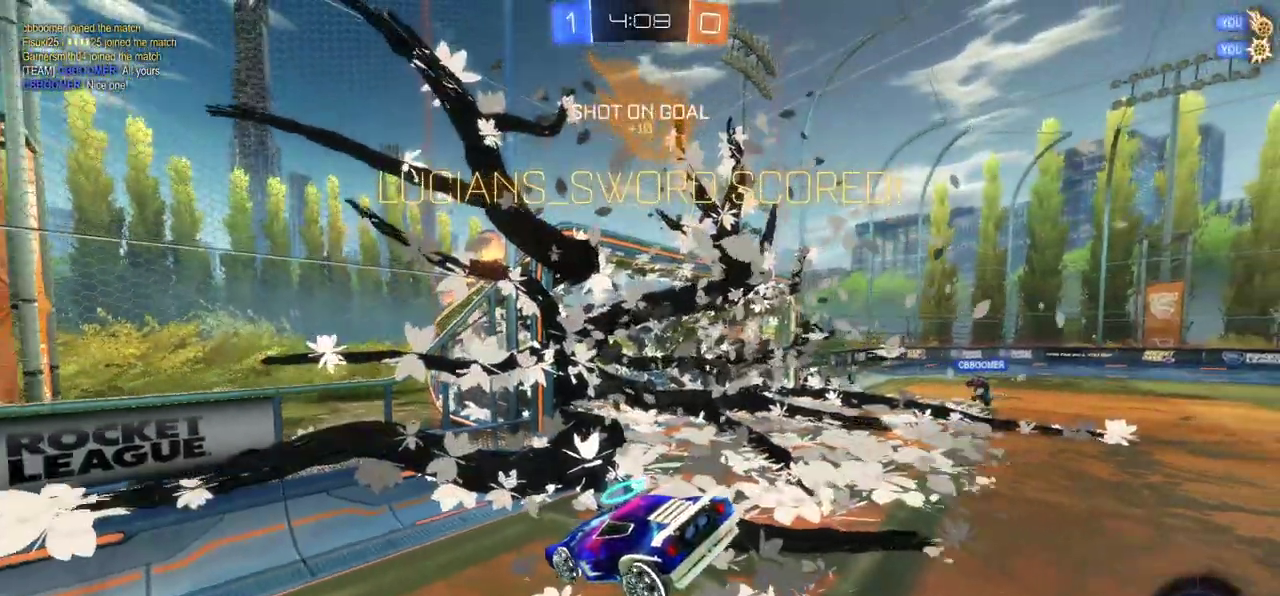
{"buttons": [], "left_stick": "up-right", "right_stick": "right", "button_events": []}
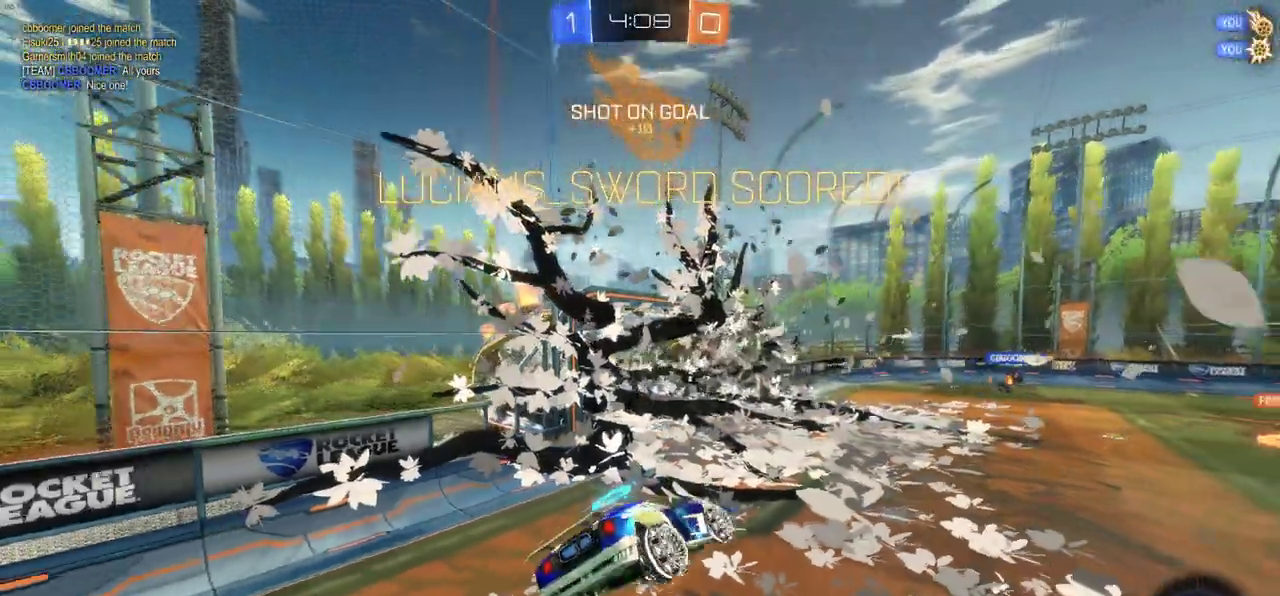
{"buttons": [], "left_stick": "left", "right_stick": "right", "button_events": [[83, "DPAD_LEFT", "down"], [133, "DPAD_LEFT", "up"], [200, "DPAD_LEFT", "down"], [283, "DPAD_LEFT", "up"]]}
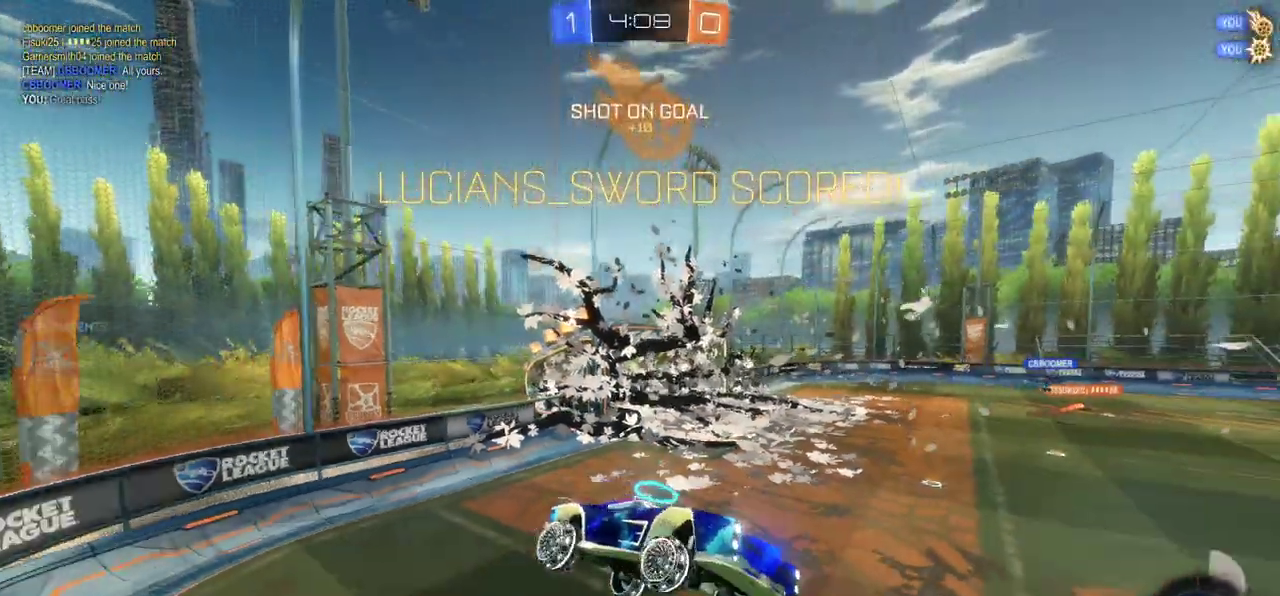
{"buttons": ["CIRCLE", "R2"], "left_stick": "center", "right_stick": "right", "button_events": [[33, "R2", "down"], [250, "CIRCLE", "down"]]}
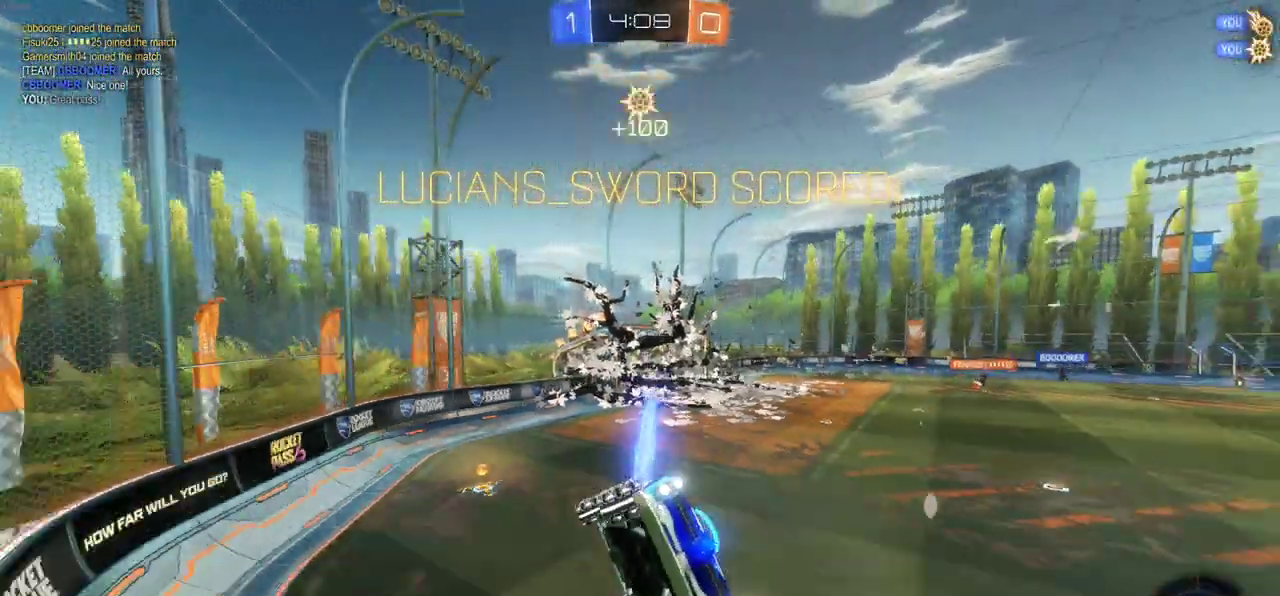
{"buttons": ["CIRCLE", "R2"], "left_stick": "center", "right_stick": "right", "button_events": []}